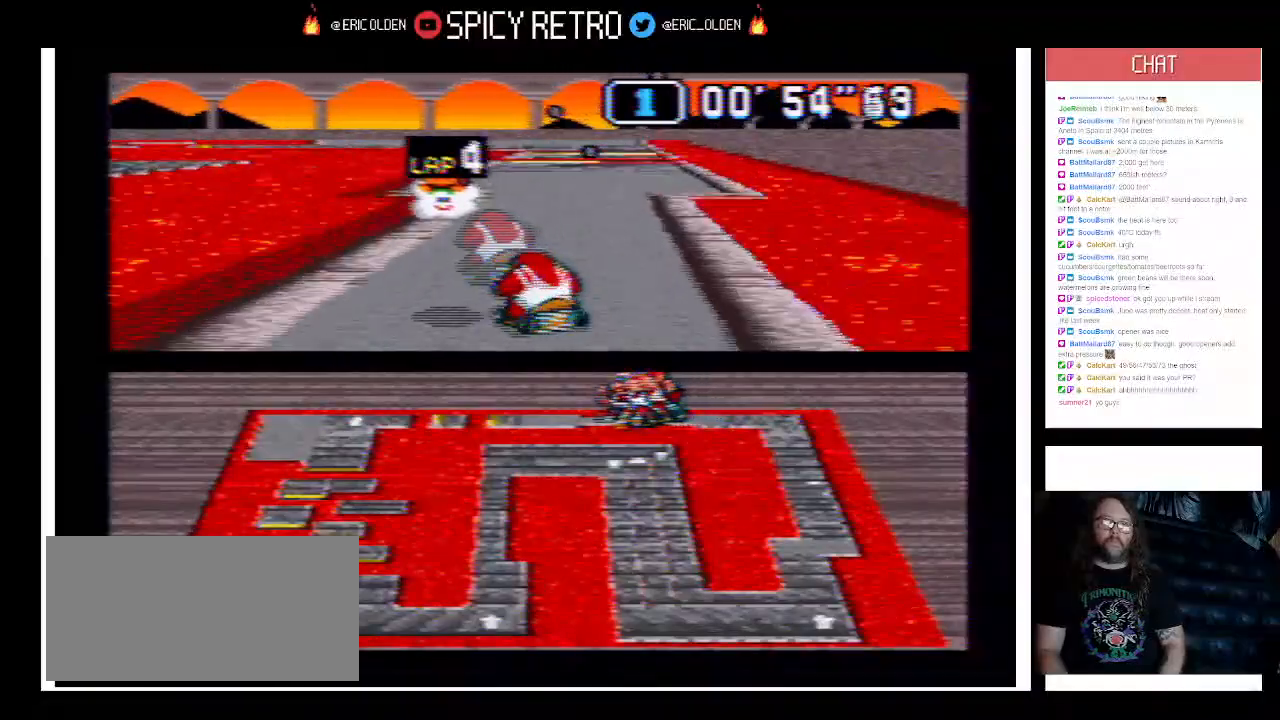
Gameplay with a controller (Nintendo layout); each line is a JSON object with the inputs held at the frame after it. "events" lists button and stick changes between this image and that frame as [ms after this image, input, new state], when the widget could be followed in between. Not read: L3 R3.
{"buttons": ["B"], "events": [[367, "DPAD_RIGHT", "down"], [400, "DPAD_UP", "down"], [467, "DPAD_RIGHT", "up"], [467, "DPAD_UP", "up"]]}
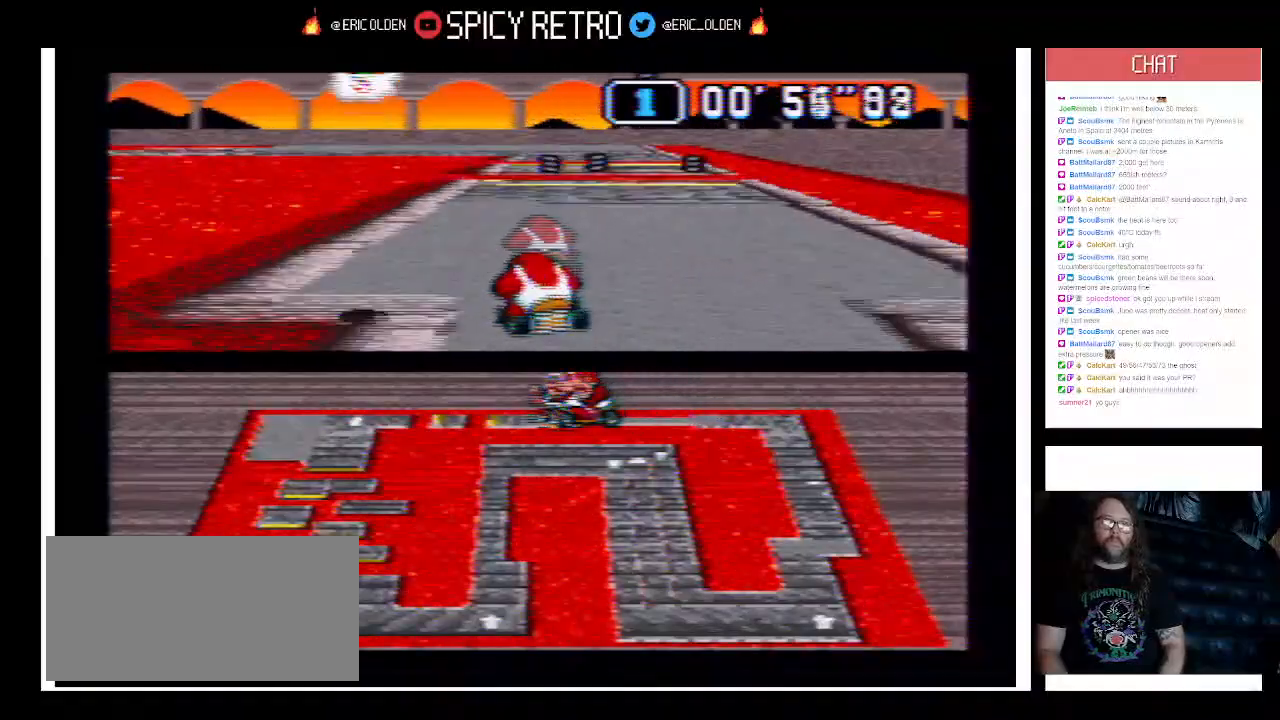
{"buttons": ["B"], "events": [[300, "DPAD_LEFT", "down"], [367, "DPAD_LEFT", "up"]]}
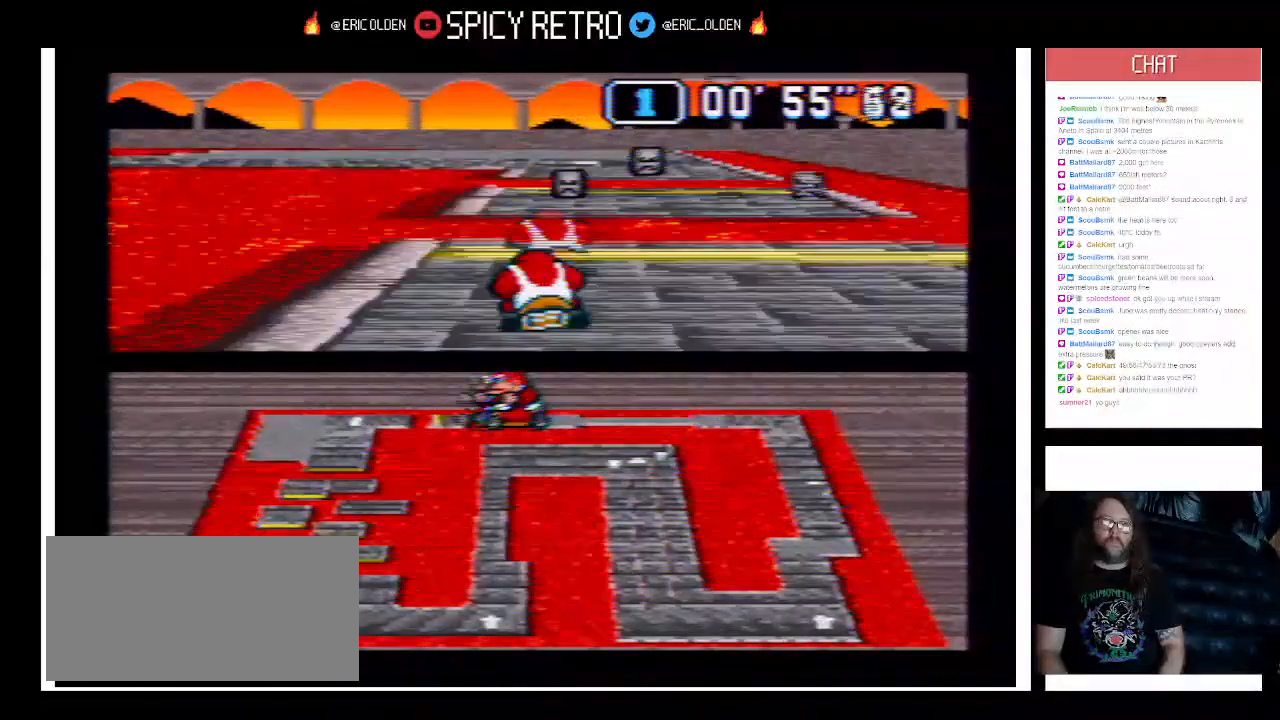
{"buttons": ["B"], "events": [[100, "R1", "down"], [133, "DPAD_LEFT", "down"], [133, "DPAD_UP", "down"], [200, "DPAD_DOWN", "down"], [400, "DPAD_DOWN", "up"], [433, "DPAD_UP", "up"], [433, "R1", "up"], [467, "DPAD_LEFT", "up"]]}
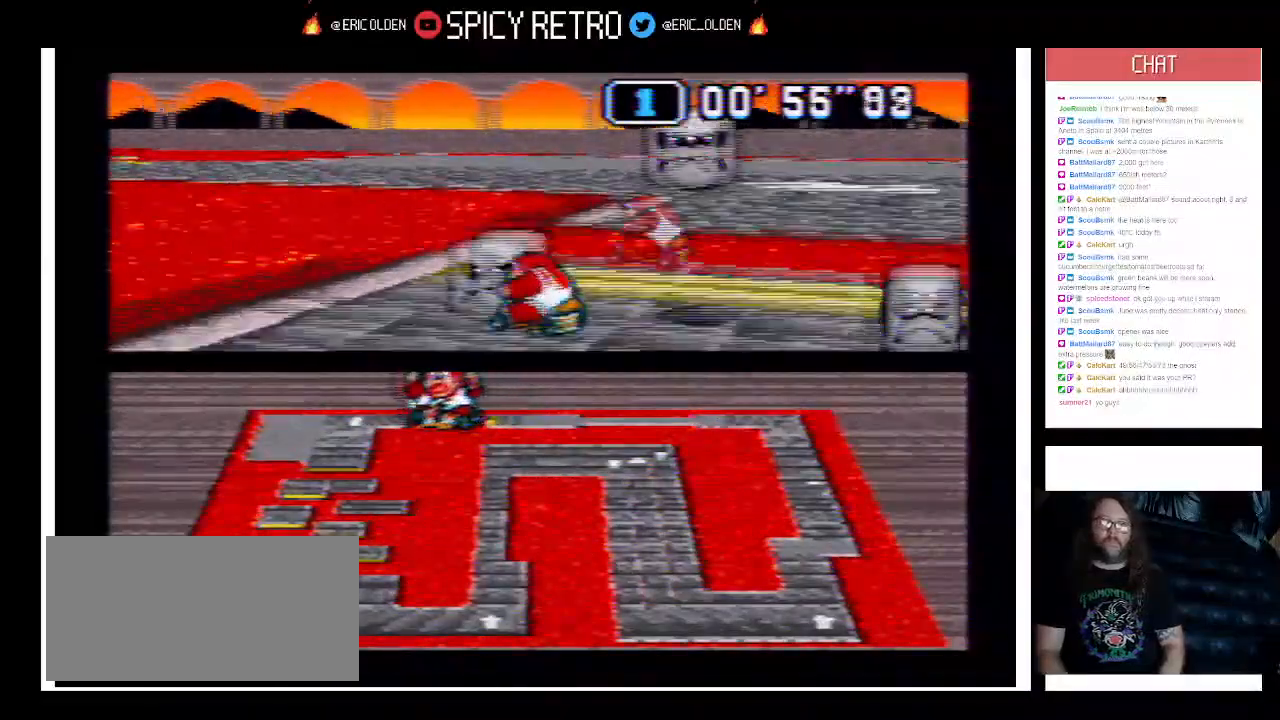
{"buttons": ["B", "R1", "DPAD_UP", "DPAD_LEFT"], "events": [[67, "DPAD_LEFT", "down"], [67, "DPAD_UP", "down"], [67, "R1", "down"]]}
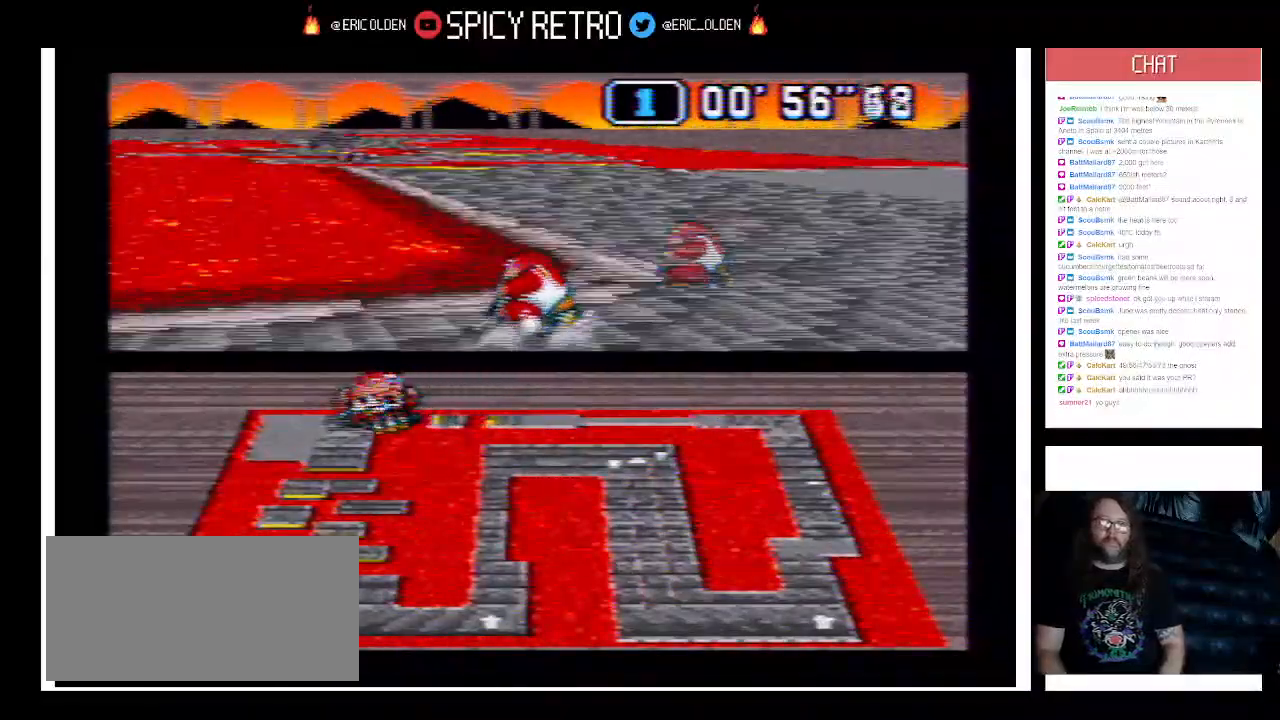
{"buttons": ["B"], "events": [[33, "DPAD_RIGHT", "down"], [67, "DPAD_LEFT", "up"], [100, "DPAD_RIGHT", "up"], [100, "DPAD_UP", "up"], [333, "R1", "up"]]}
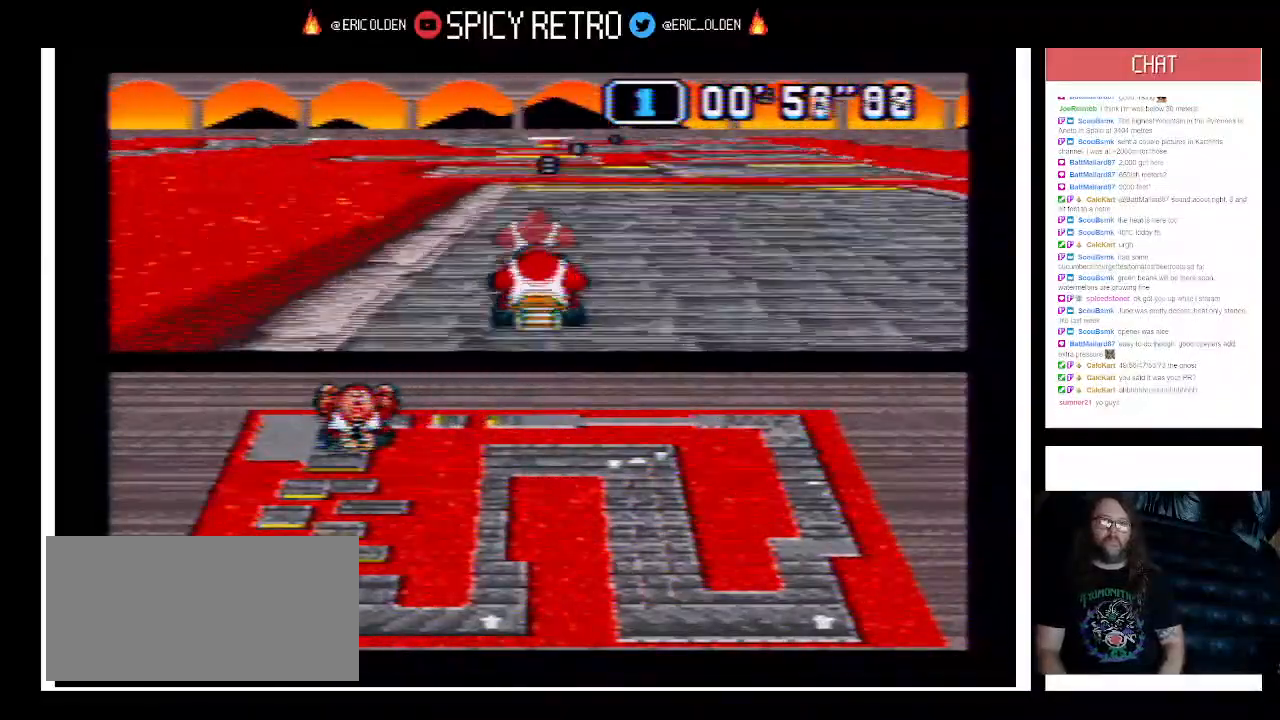
{"buttons": ["B", "DPAD_LEFT"], "events": [[200, "DPAD_RIGHT", "down"], [200, "DPAD_UP", "down"], [233, "DPAD_UP", "up"], [267, "DPAD_RIGHT", "up"], [467, "DPAD_LEFT", "down"]]}
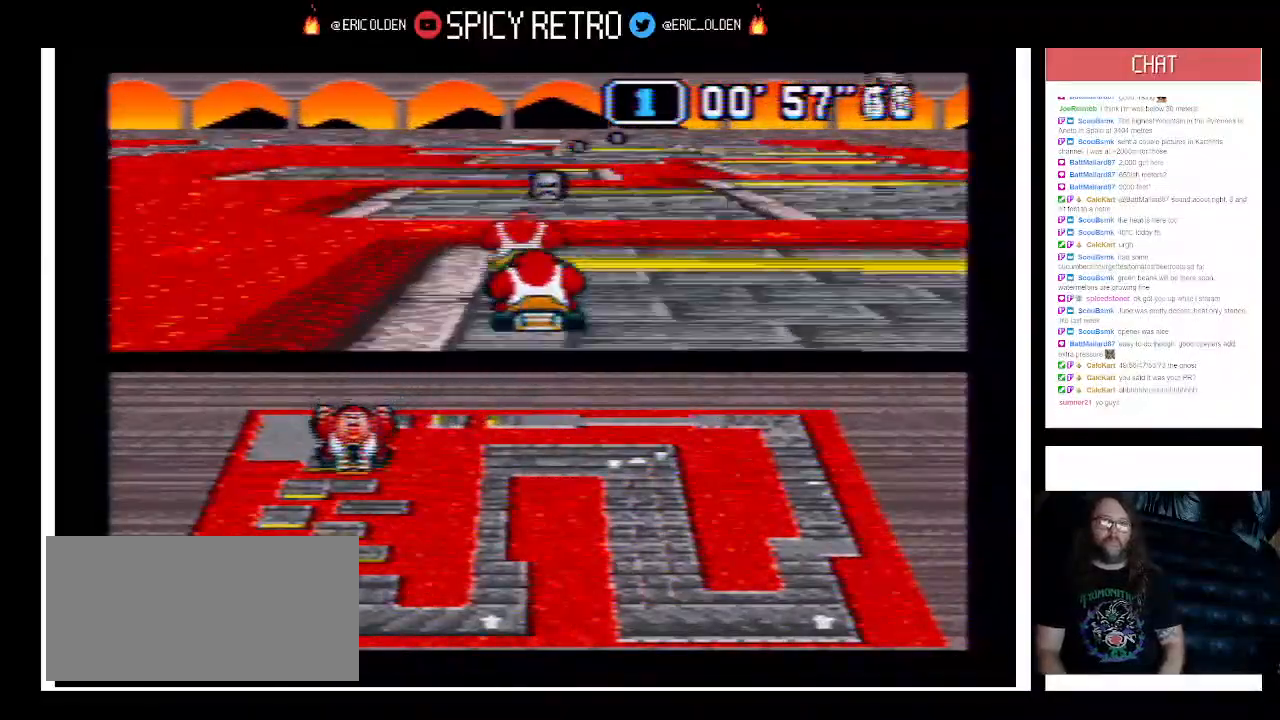
{"buttons": ["B"], "events": [[100, "DPAD_LEFT", "up"], [100, "R1", "down"], [267, "R1", "up"], [333, "DPAD_RIGHT", "down"], [400, "DPAD_UP", "down"], [433, "DPAD_UP", "up"], [467, "DPAD_RIGHT", "up"]]}
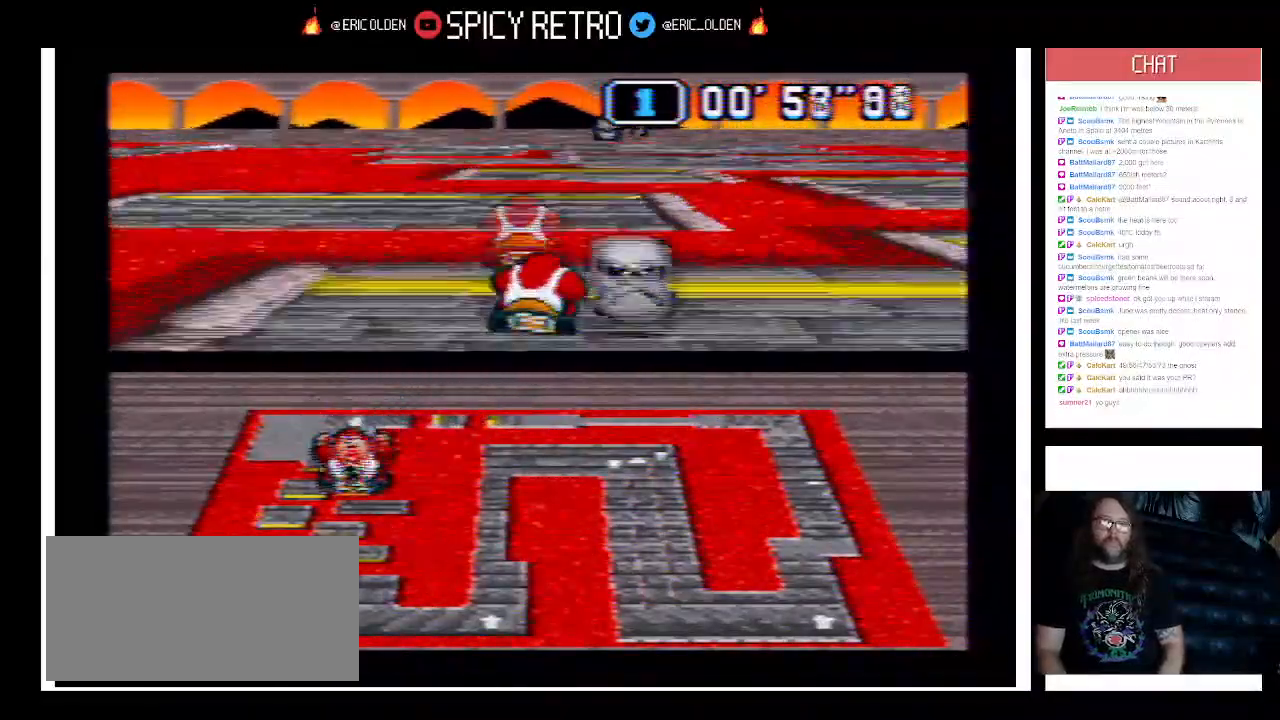
{"buttons": ["B", "R1"], "events": [[33, "R1", "down"], [233, "R1", "up"], [367, "DPAD_LEFT", "down"], [467, "R1", "down"], [500, "DPAD_LEFT", "up"]]}
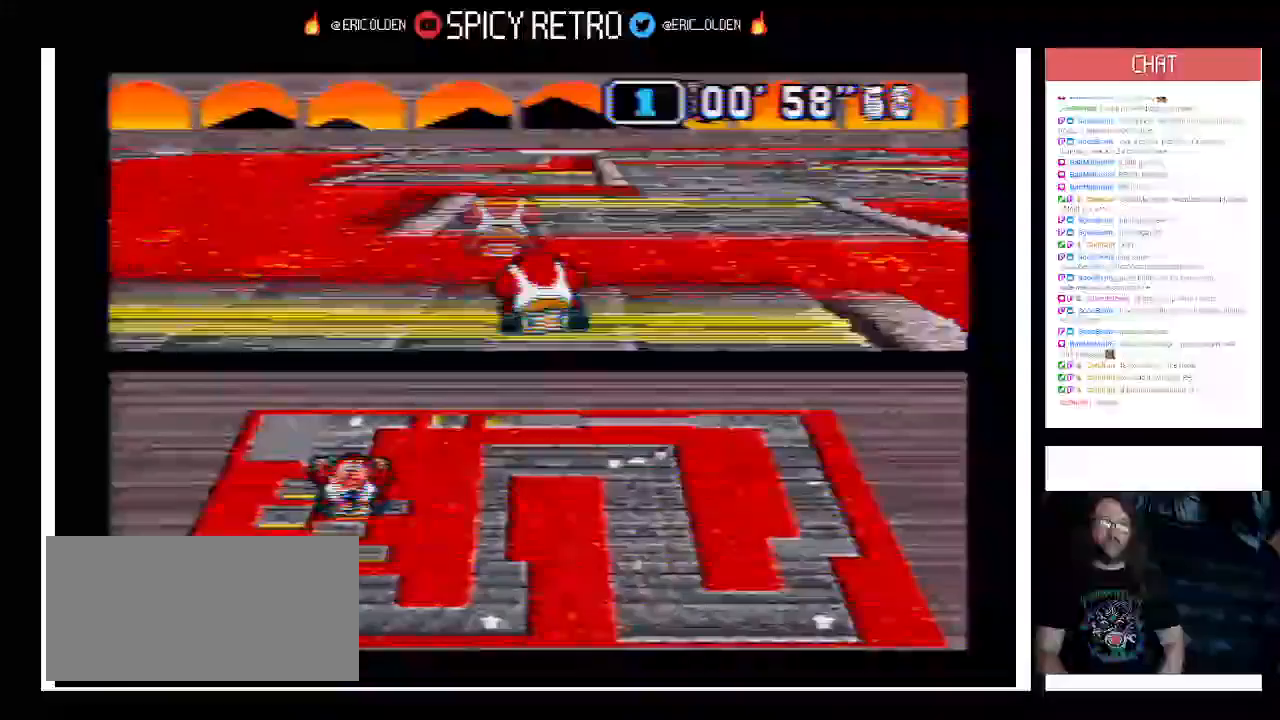
{"buttons": ["B", "R1"], "events": [[200, "R1", "up"], [300, "DPAD_LEFT", "down"], [433, "DPAD_LEFT", "up"], [433, "R1", "down"]]}